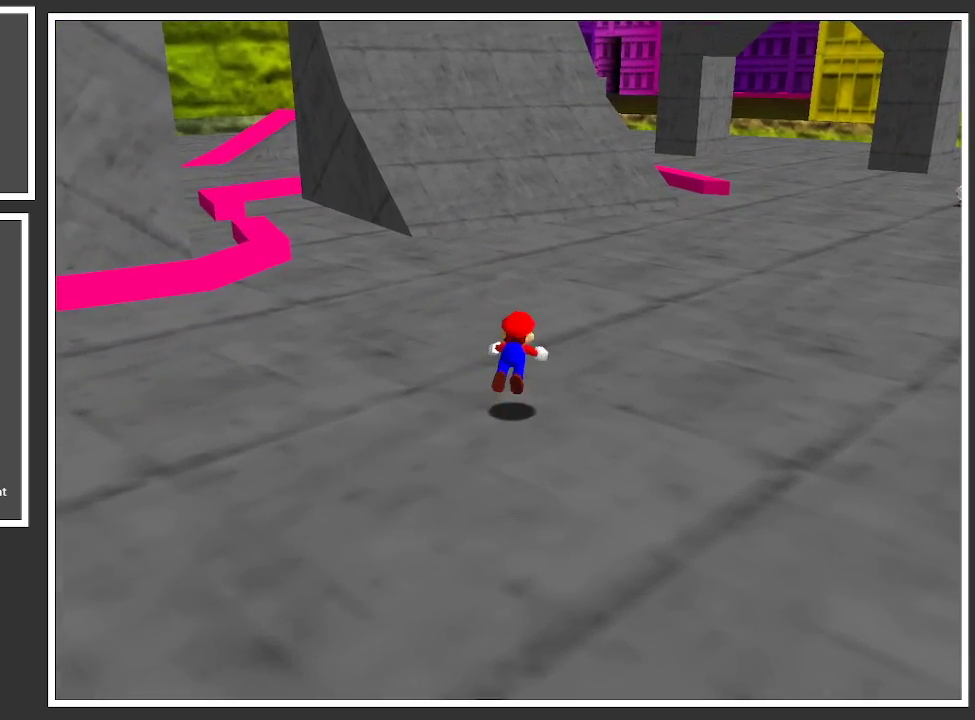
Gameplay with a controller (Xbox layout); each line is a JSON object with the inputs held at the frame after it. "events" lists button and stick changes between this image and that frame as [ms after this image, input, new state], when the widget could be followed in between. Not read: L3 R3.
{"buttons": ["A"], "left_stick": "up-right", "right_stick": "center", "events": [[133, "X", "up"], [417, "A", "down"]]}
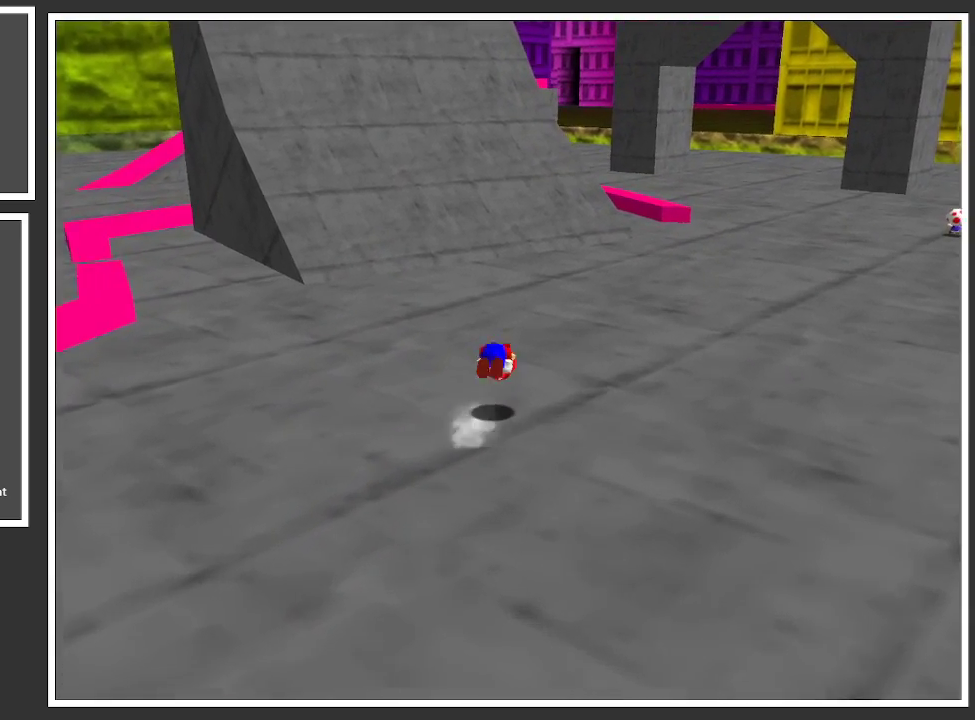
{"buttons": [], "left_stick": "up-right", "right_stick": "center", "events": [[100, "A", "up"]]}
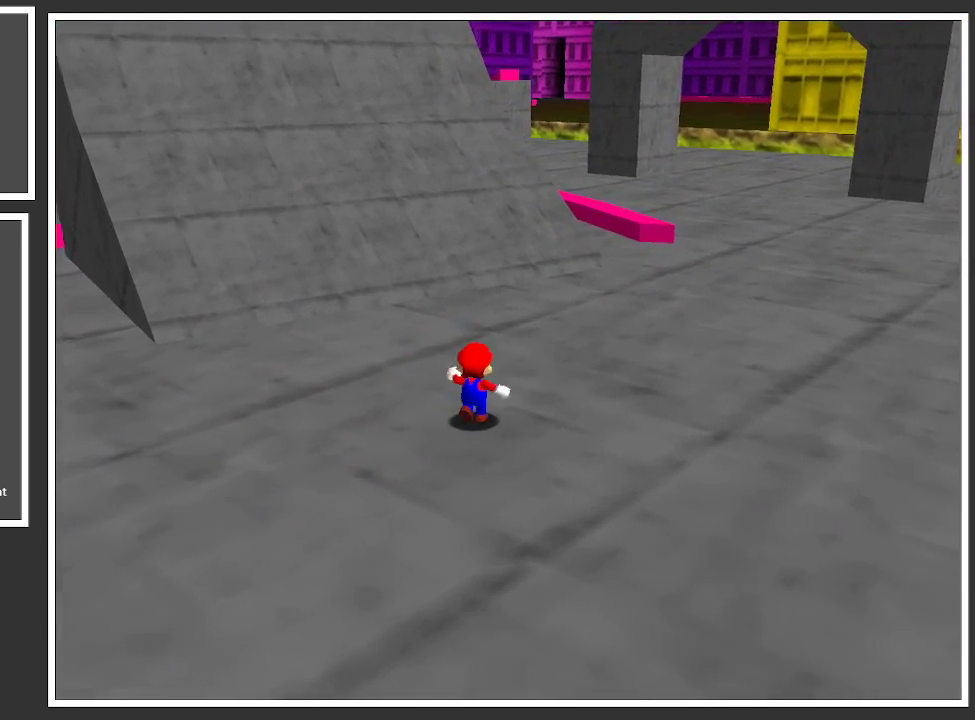
{"buttons": [], "left_stick": "up-right", "right_stick": "center", "events": [[67, "X", "down"], [233, "X", "up"]]}
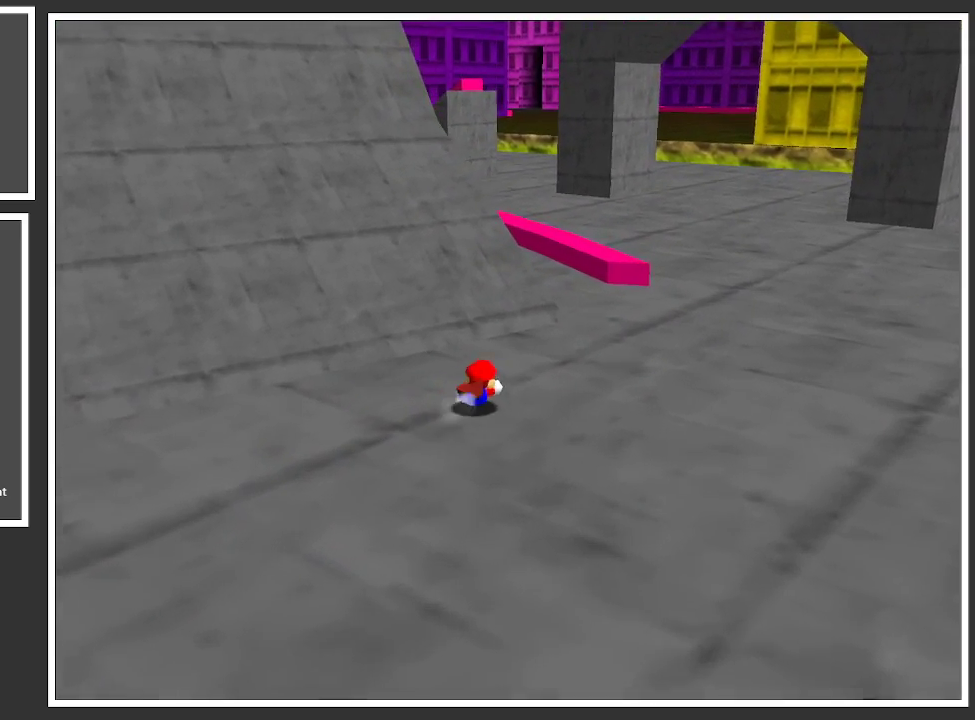
{"buttons": [], "left_stick": "up-right", "right_stick": "center", "events": [[17, "A", "down"], [150, "A", "up"]]}
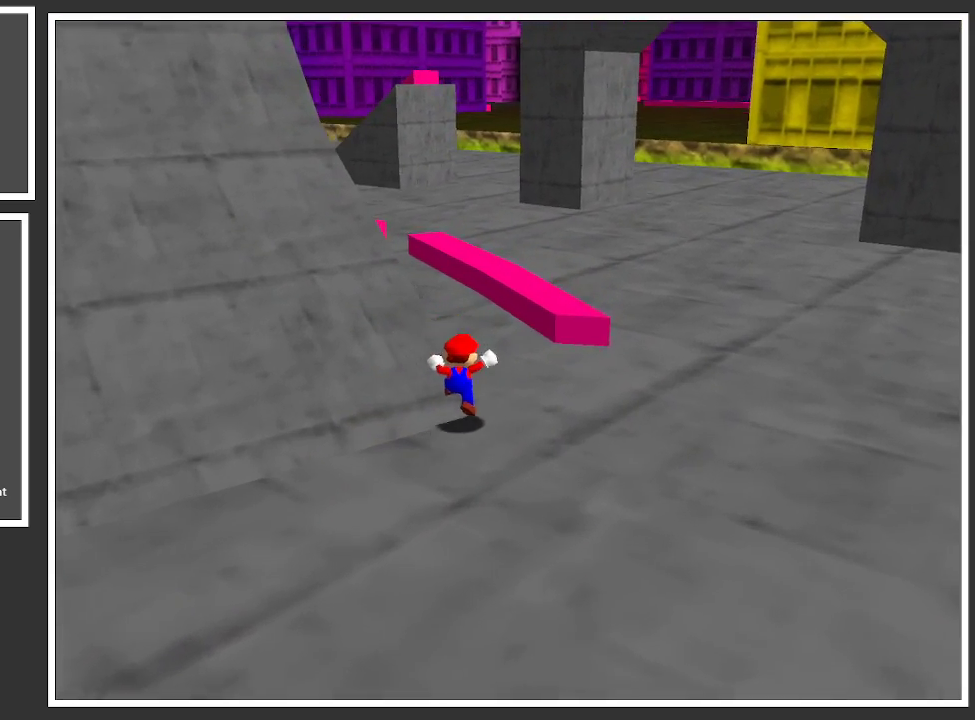
{"buttons": ["X"], "left_stick": "up", "right_stick": "center", "events": [[217, "A", "down"], [367, "A", "up"], [367, "left_stick", "up"], [467, "X", "down"]]}
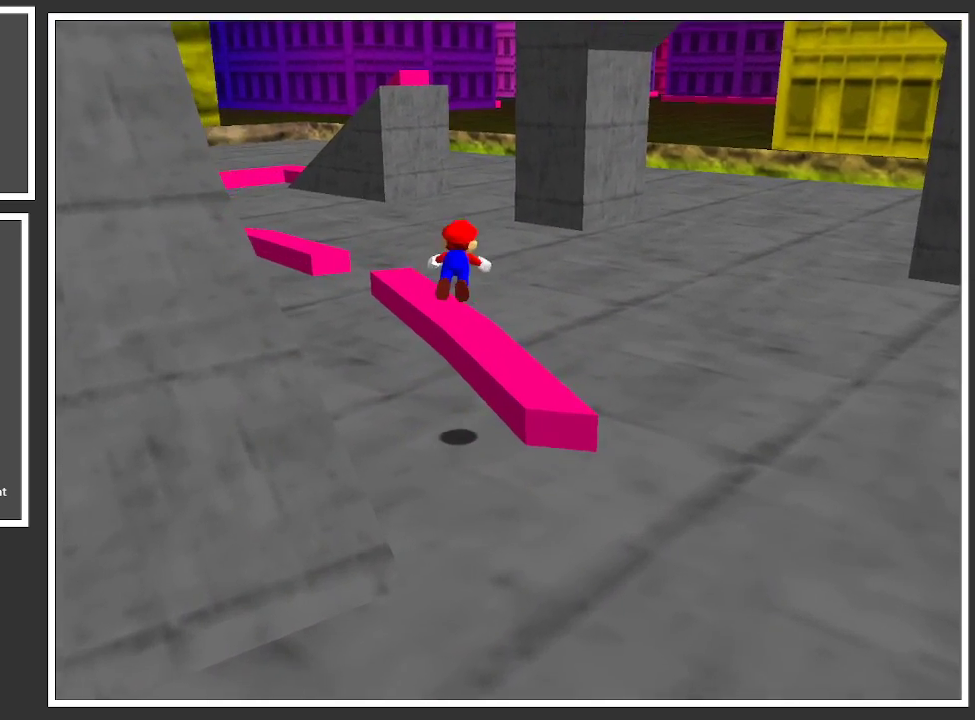
{"buttons": [], "left_stick": "up", "right_stick": "center", "events": [[117, "X", "up"]]}
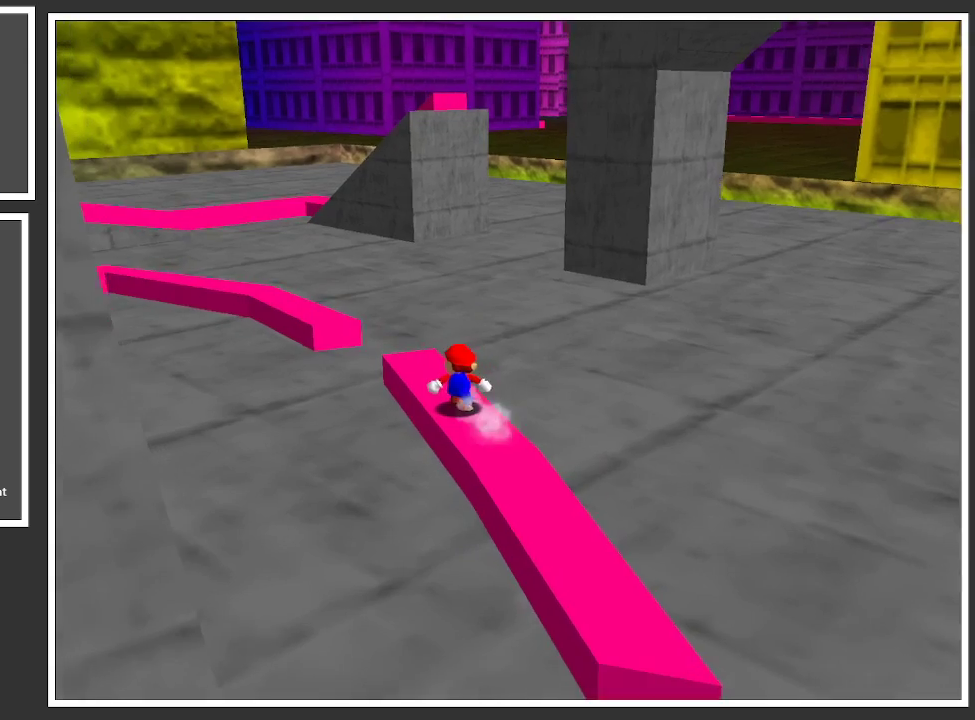
{"buttons": [], "left_stick": "up", "right_stick": "center", "events": [[50, "A", "down"], [250, "A", "up"]]}
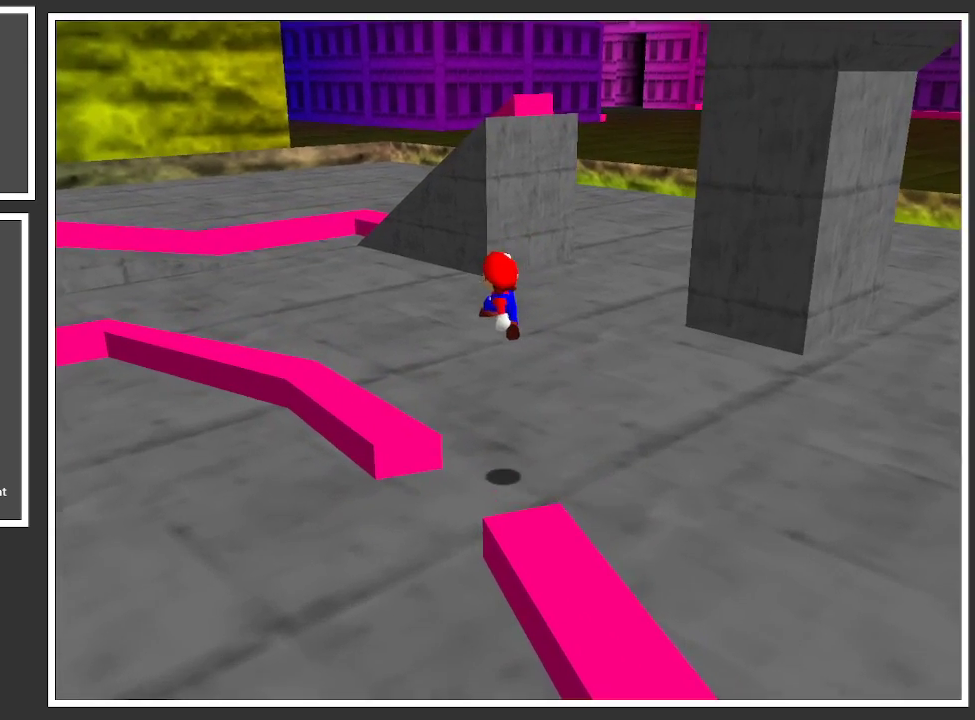
{"buttons": ["X"], "left_stick": "up-left", "right_stick": "center", "events": [[383, "X", "down"], [383, "left_stick", "up-left"]]}
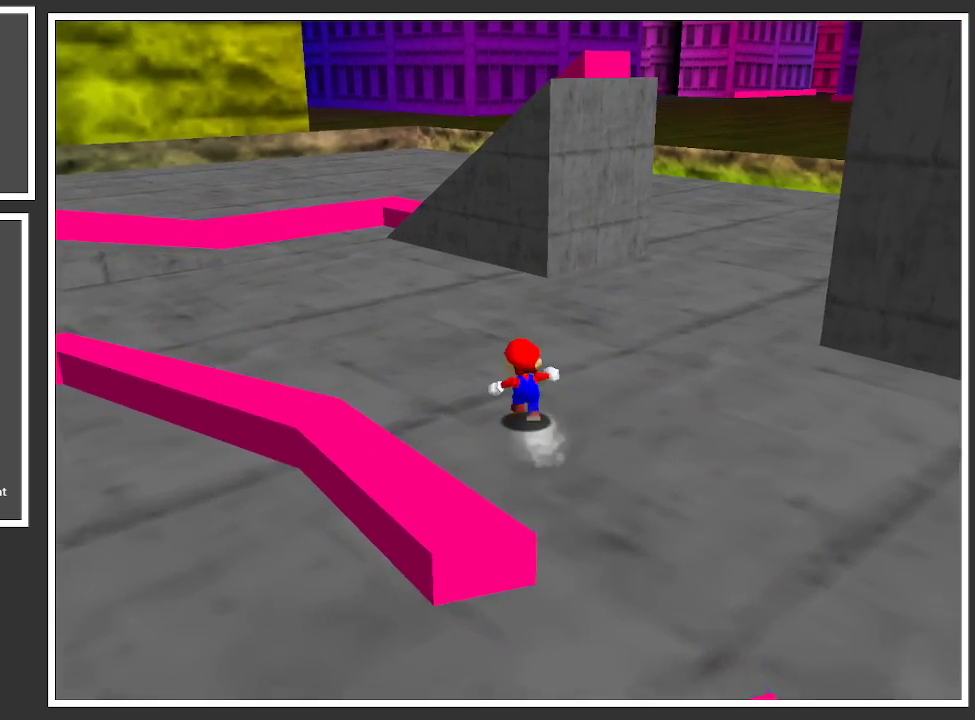
{"buttons": [], "left_stick": "up-left", "right_stick": "center", "events": [[50, "X", "up"], [283, "A", "down"], [417, "A", "up"]]}
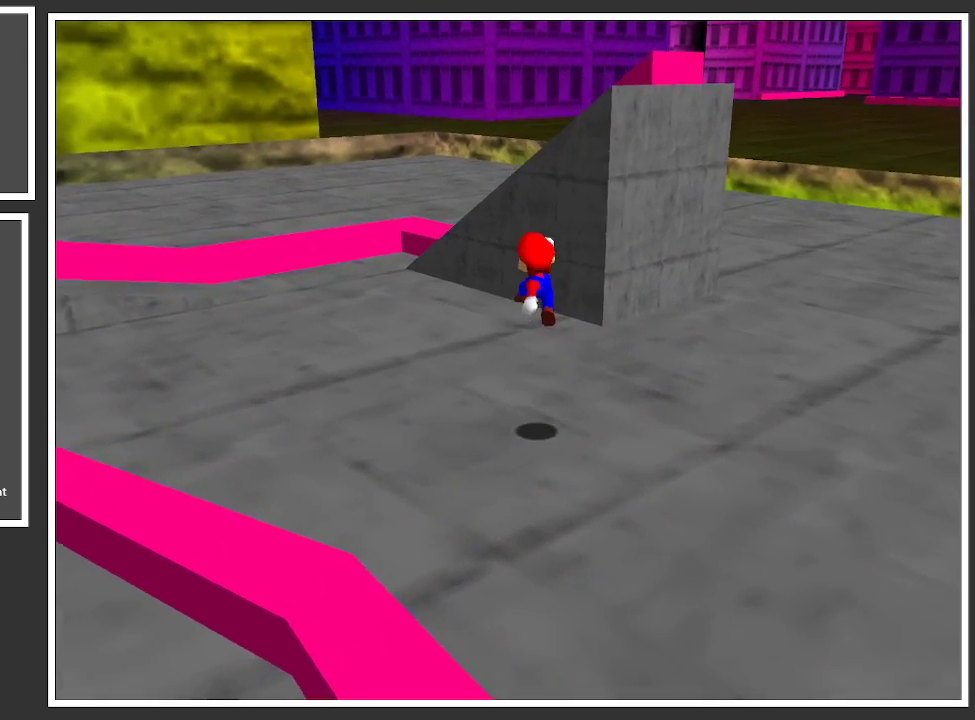
{"buttons": ["X"], "left_stick": "up-left", "right_stick": "center", "events": [[500, "X", "down"]]}
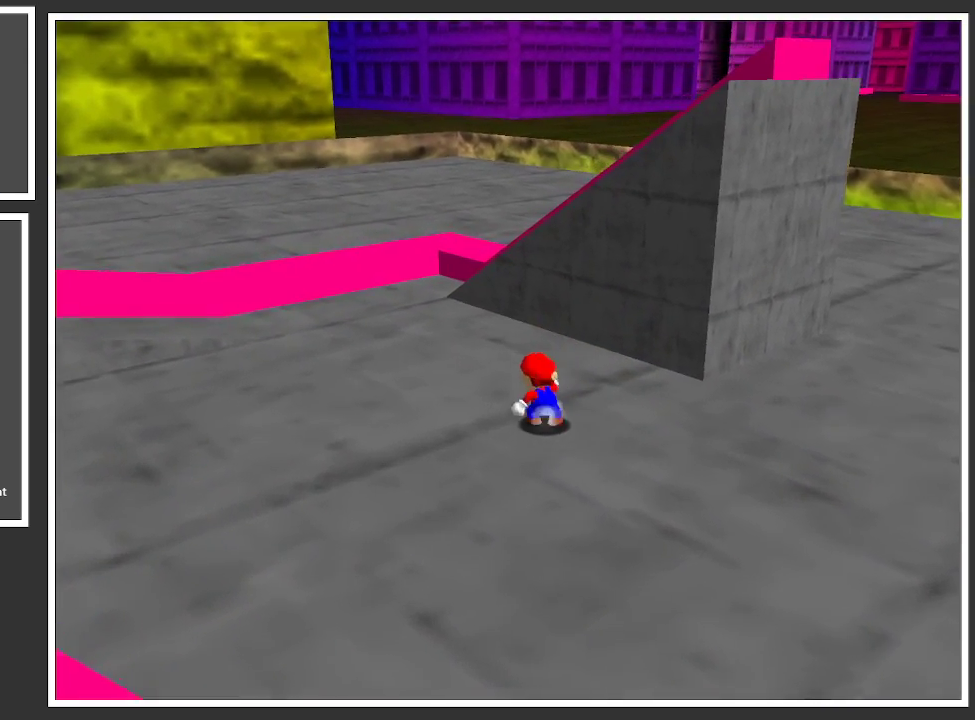
{"buttons": [], "left_stick": "up-left", "right_stick": "center", "events": [[150, "X", "up"]]}
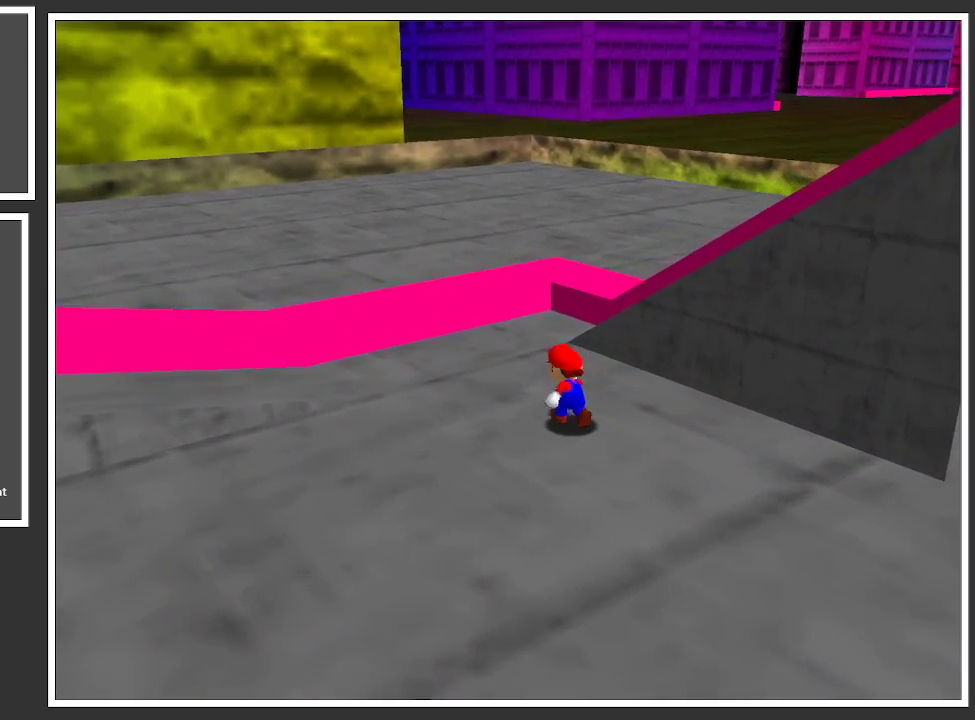
{"buttons": ["X"], "left_stick": "up", "right_stick": "center", "events": [[250, "left_stick", "up"], [283, "A", "down"], [433, "A", "up"], [483, "X", "down"]]}
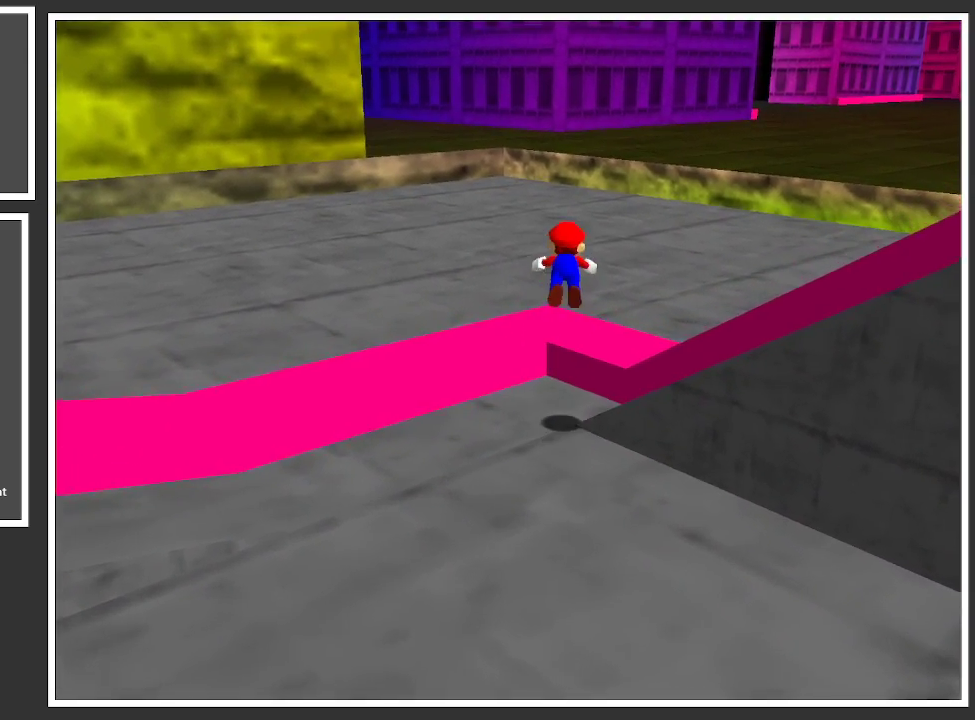
{"buttons": ["A"], "left_stick": "up", "right_stick": "center", "events": [[150, "X", "up"], [500, "A", "down"]]}
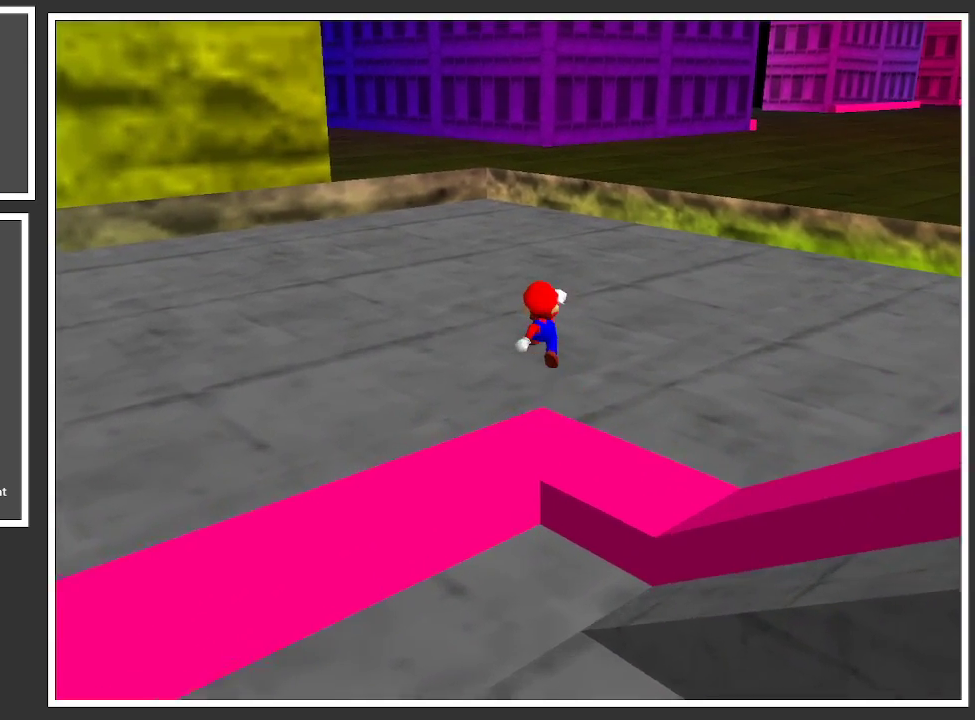
{"buttons": ["X"], "left_stick": "up", "right_stick": "center", "events": [[167, "A", "up"], [467, "X", "down"]]}
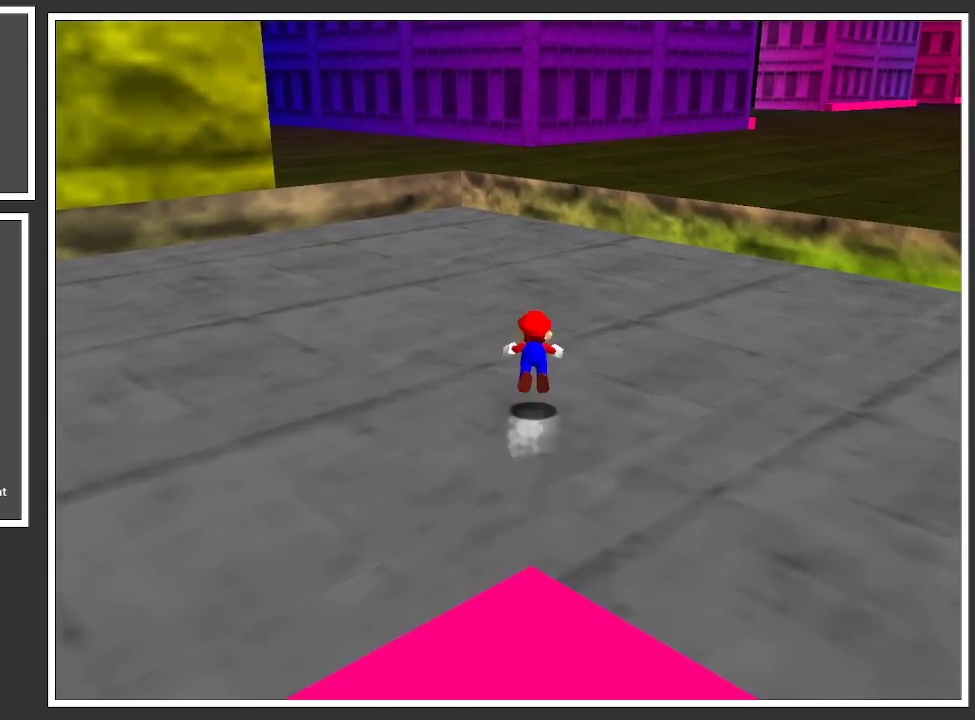
{"buttons": ["A"], "left_stick": "up", "right_stick": "center", "events": [[133, "X", "up"], [400, "A", "down"]]}
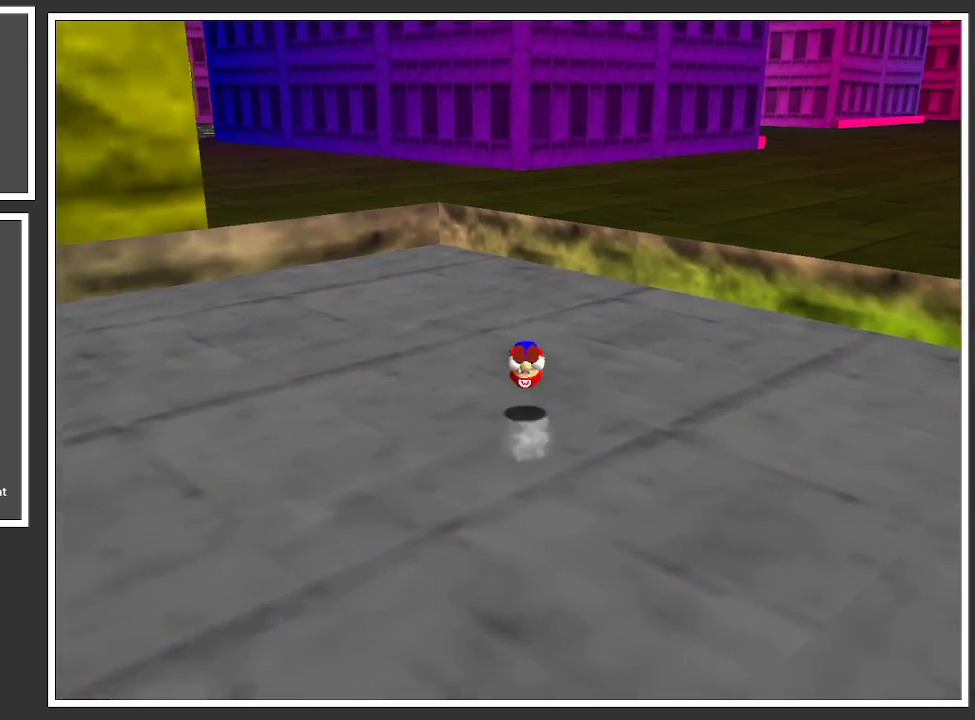
{"buttons": [], "left_stick": "up", "right_stick": "center", "events": [[33, "A", "up"], [250, "Y", "down"], [367, "Y", "up"]]}
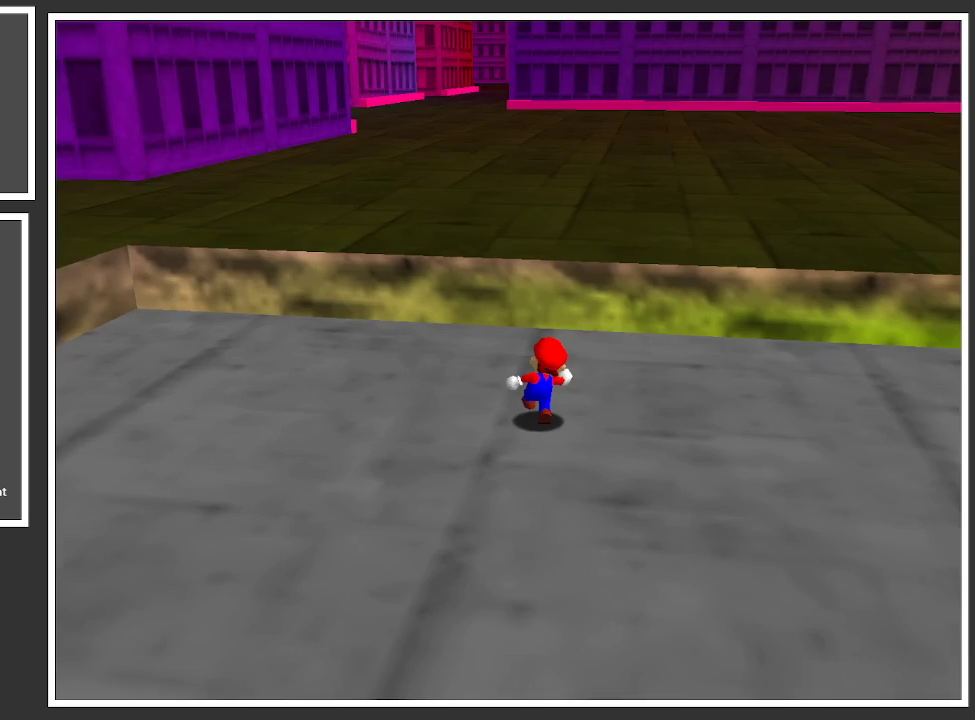
{"buttons": [], "left_stick": "up", "right_stick": "center", "events": [[217, "A", "down"], [367, "A", "up"]]}
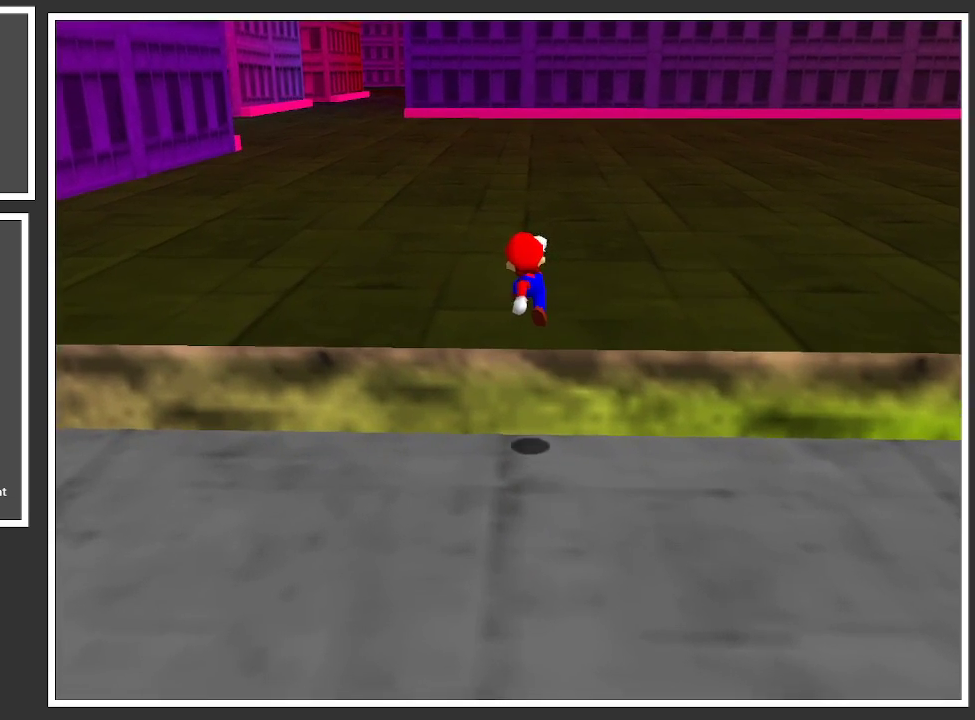
{"buttons": ["X"], "left_stick": "up", "right_stick": "center", "events": [[17, "B", "down"], [133, "B", "up"], [500, "X", "down"]]}
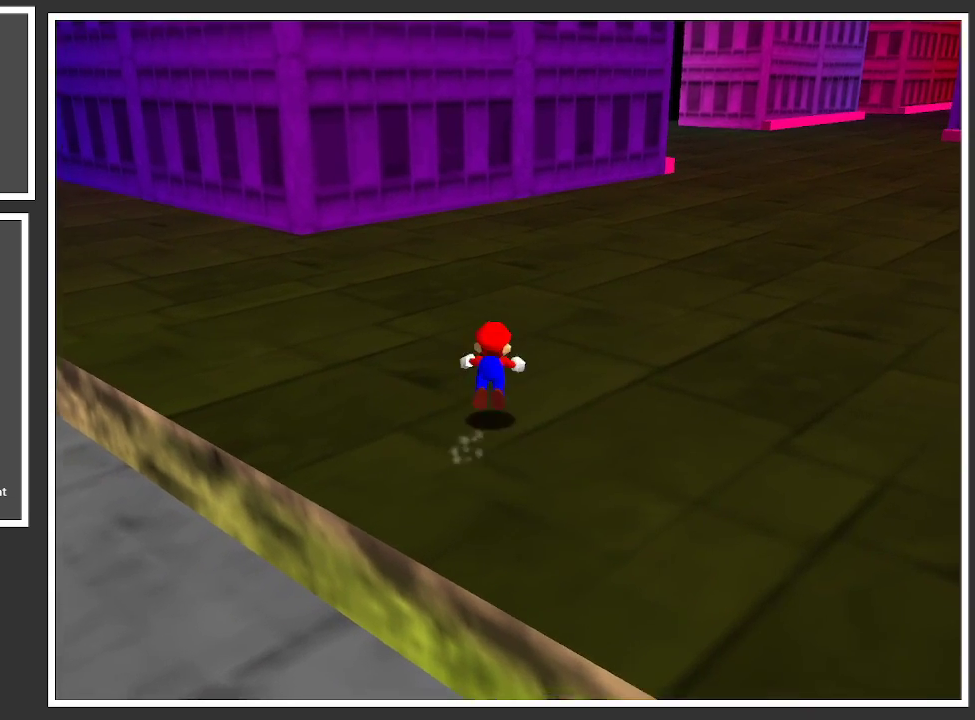
{"buttons": ["A"], "left_stick": "up-right", "right_stick": "center", "events": [[117, "left_stick", "up-right"], [150, "X", "up"], [417, "A", "down"]]}
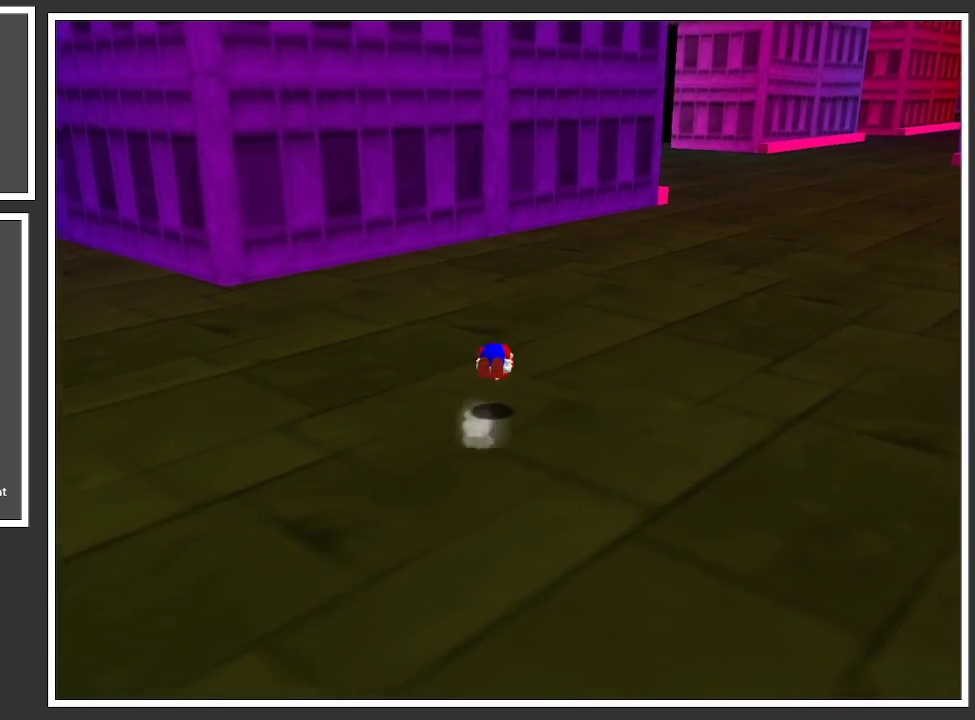
{"buttons": [], "left_stick": "up-right", "right_stick": "center", "events": [[33, "A", "up"], [167, "B", "down"], [283, "B", "up"]]}
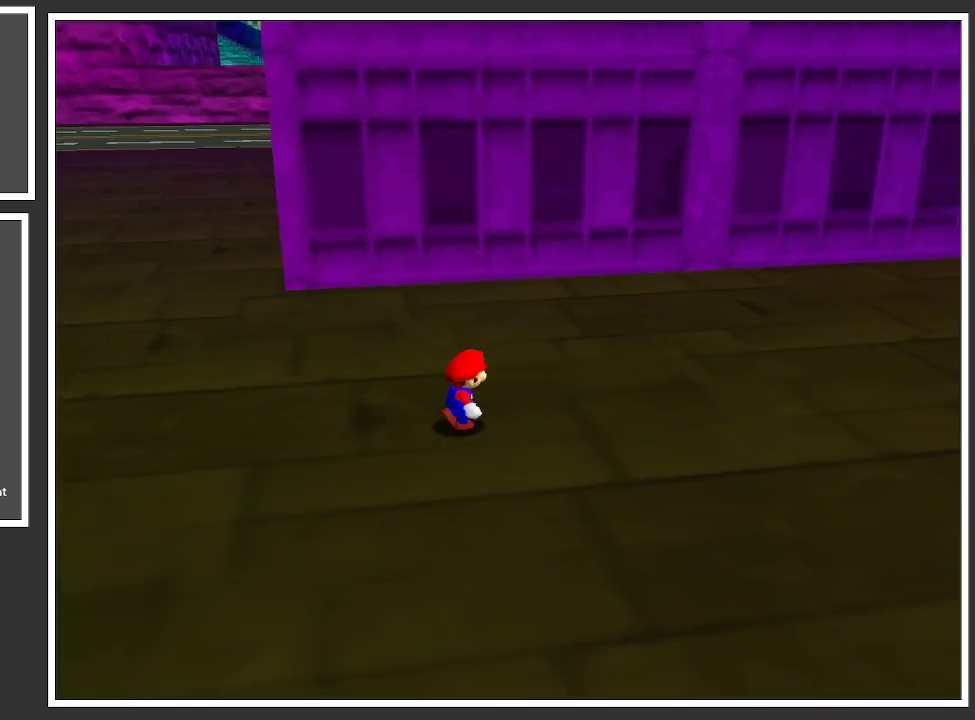
{"buttons": [], "left_stick": "up-right", "right_stick": "center", "events": [[217, "X", "down"], [433, "X", "up"]]}
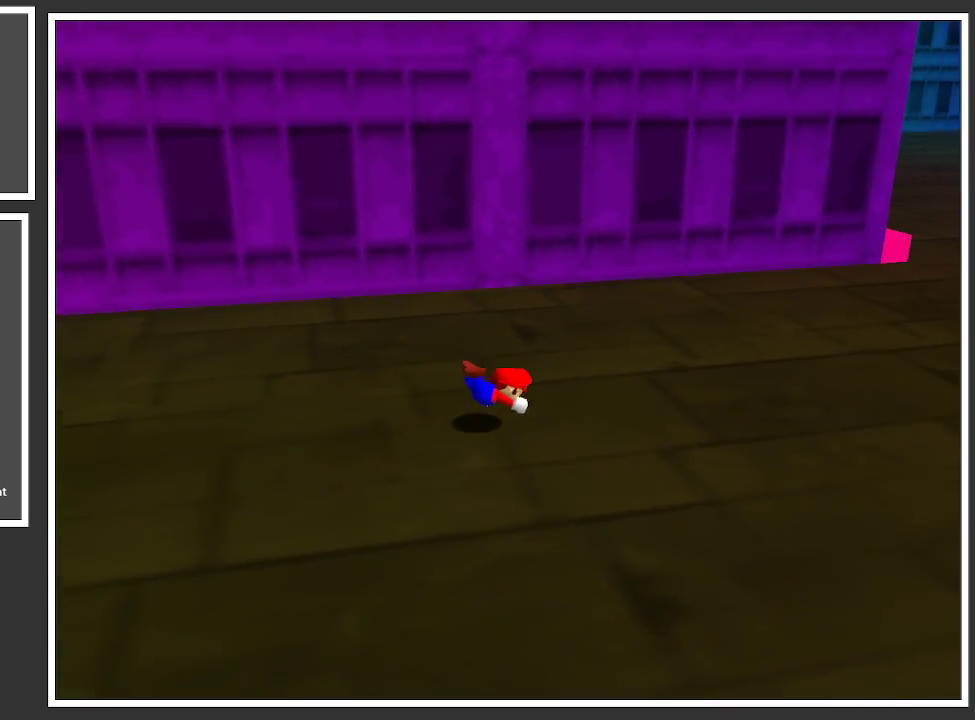
{"buttons": [], "left_stick": "up-right", "right_stick": "center", "events": [[167, "A", "down"], [317, "A", "up"]]}
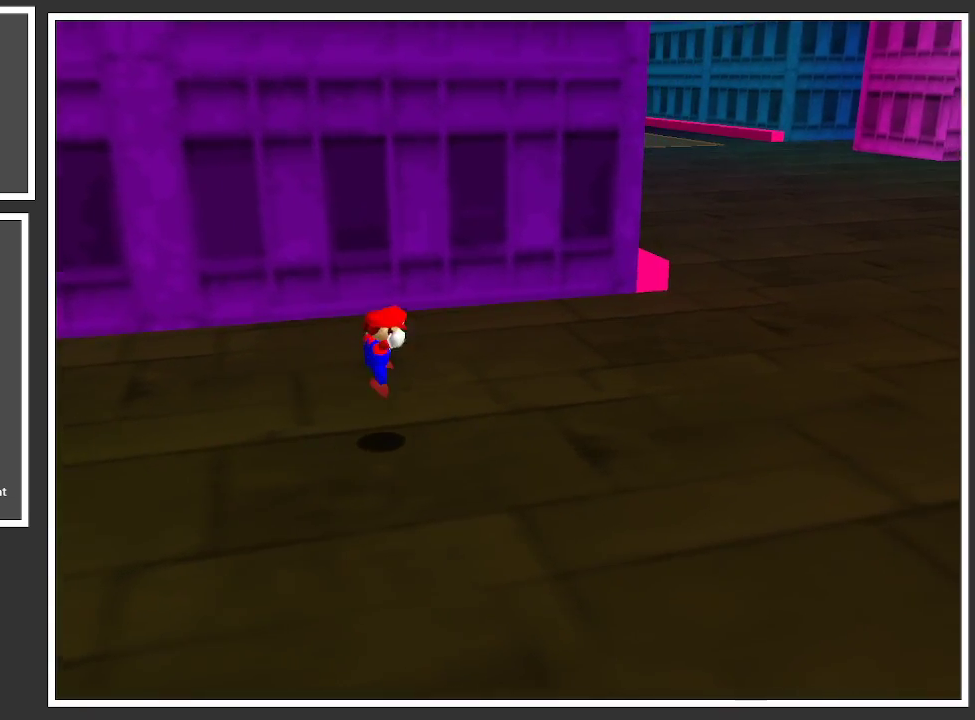
{"buttons": [], "left_stick": "up-right", "right_stick": "center", "events": [[217, "B", "down"], [367, "B", "up"]]}
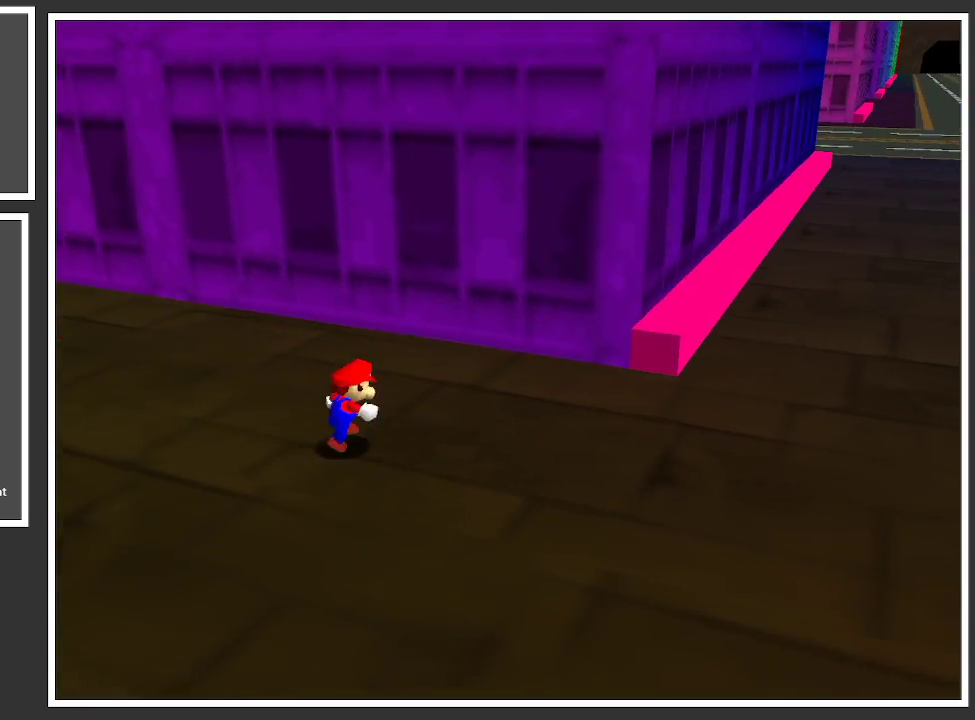
{"buttons": [], "left_stick": "right", "right_stick": "center", "events": [[50, "left_stick", "right"]]}
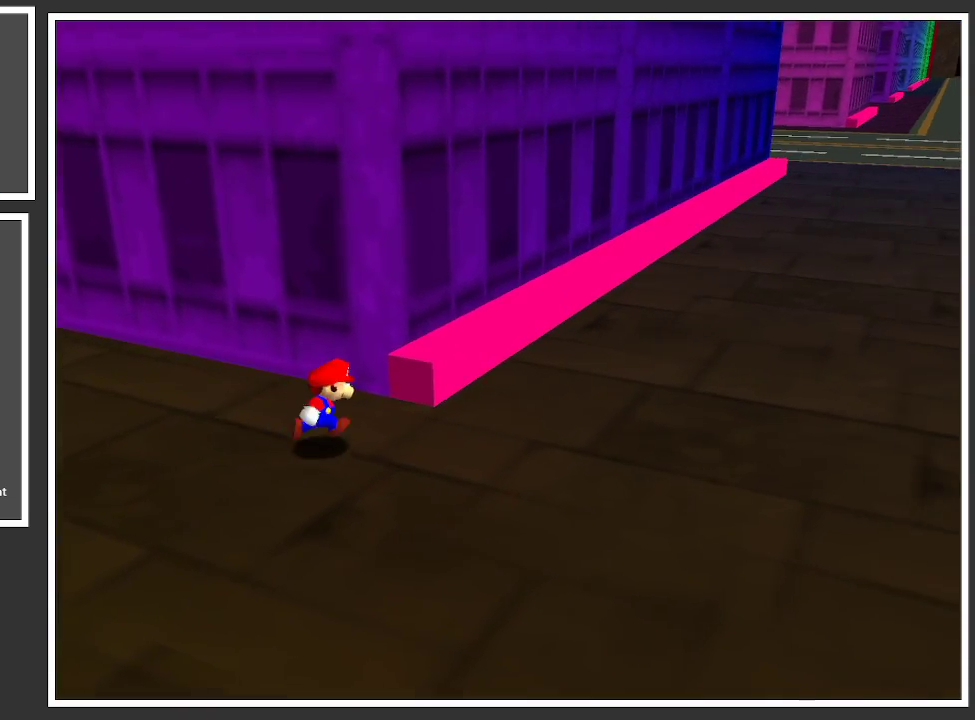
{"buttons": [], "left_stick": "up", "right_stick": "center", "events": [[67, "left_stick", "up-right"], [150, "A", "down"], [267, "A", "up"], [417, "left_stick", "up"]]}
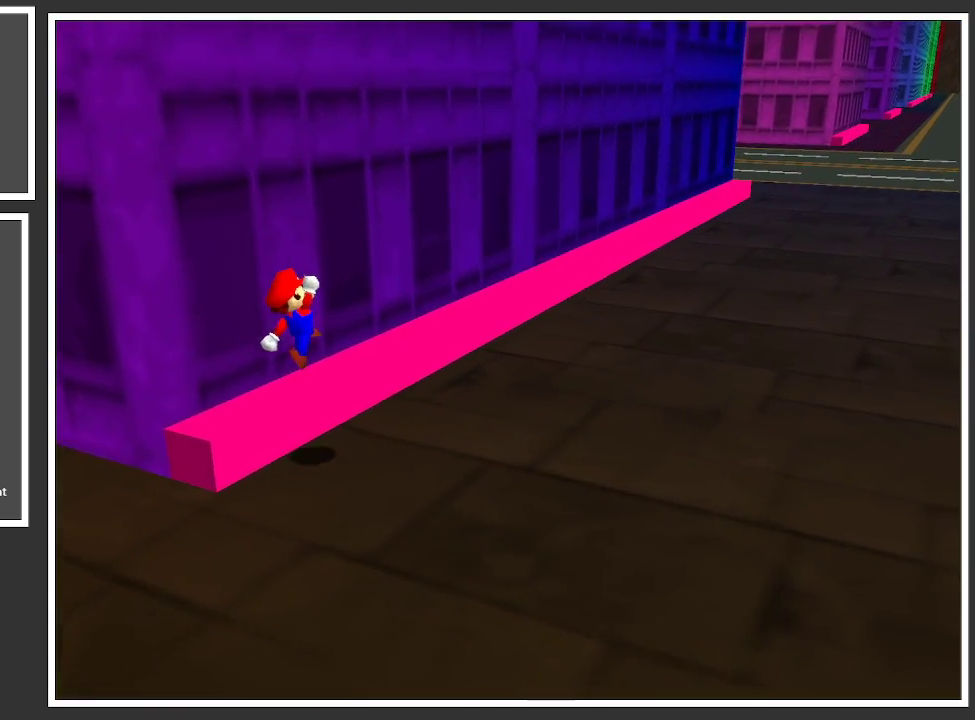
{"buttons": [], "left_stick": "up", "right_stick": "center", "events": []}
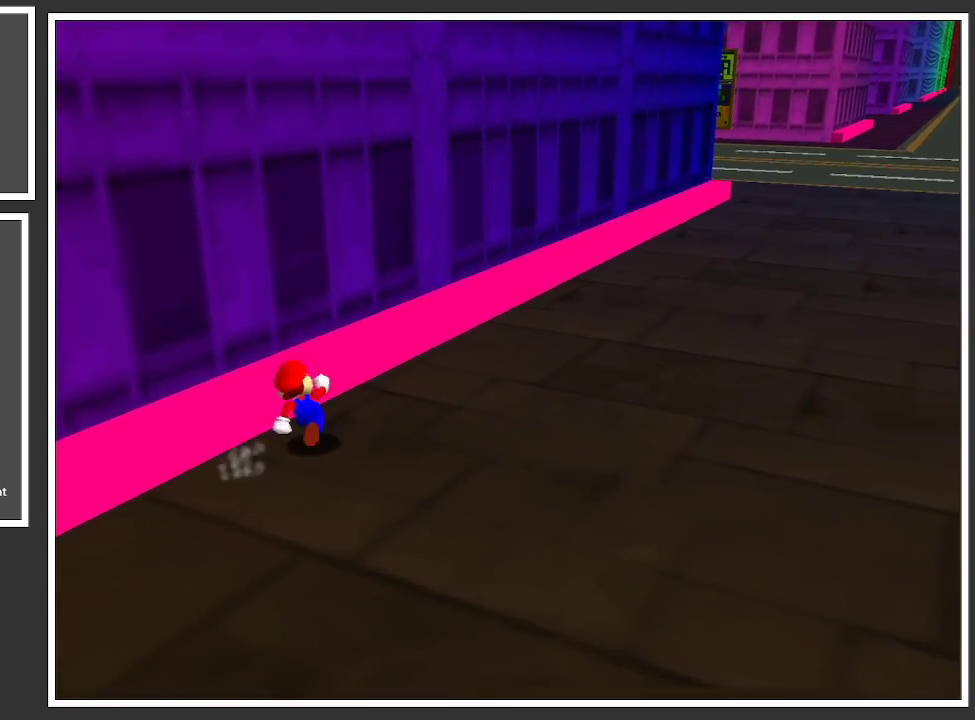
{"buttons": [], "left_stick": "up-right", "right_stick": "center", "events": [[33, "A", "down"], [183, "A", "up"], [250, "left_stick", "up-right"]]}
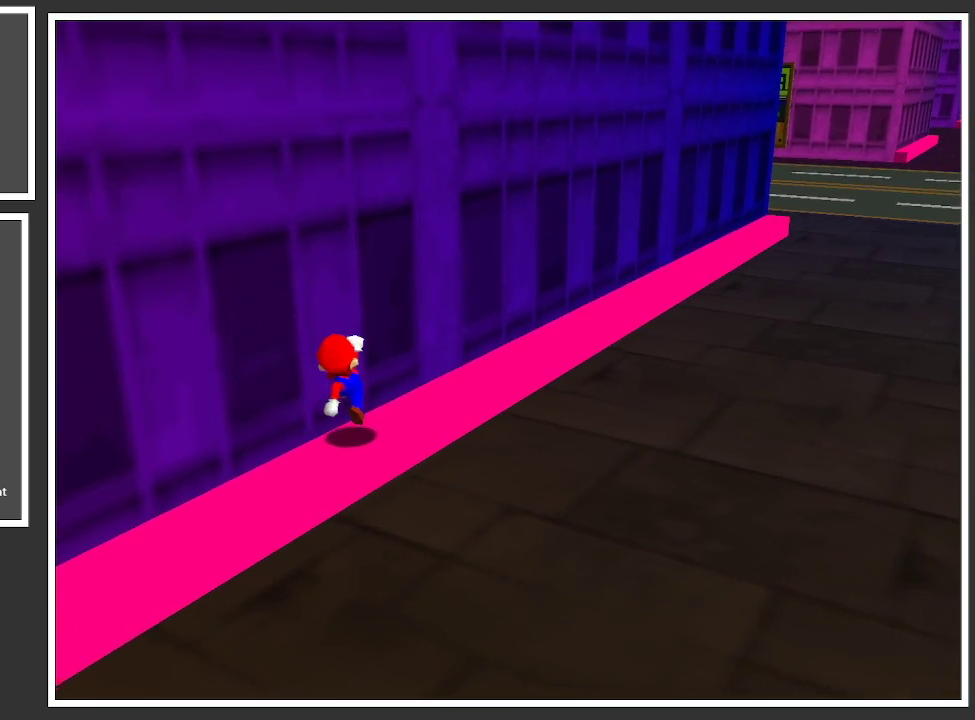
{"buttons": [], "left_stick": "up-right", "right_stick": "center", "events": []}
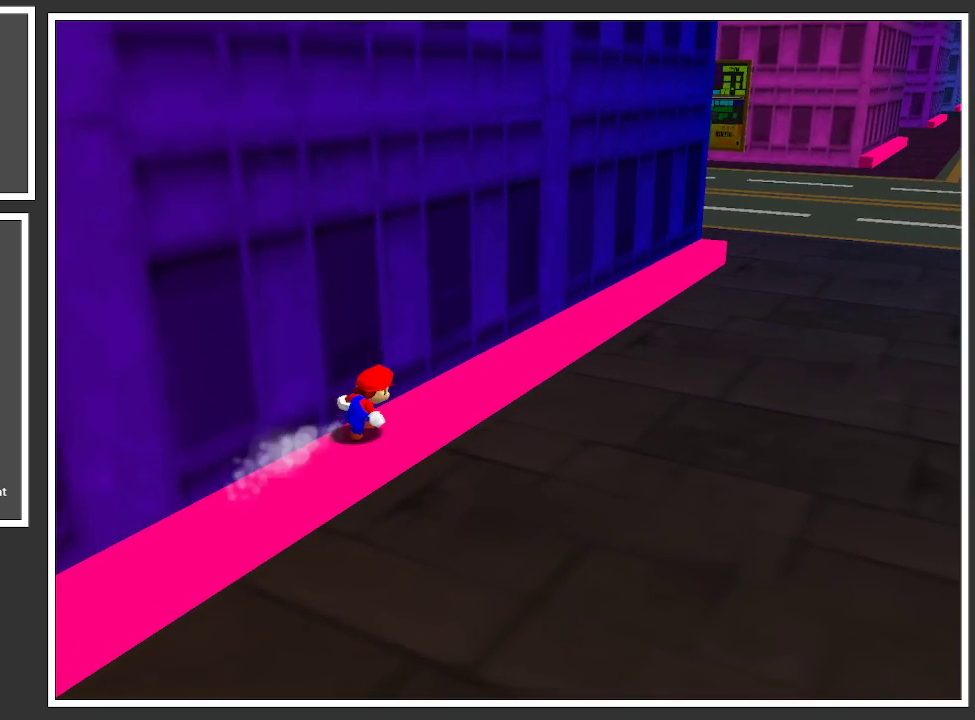
{"buttons": [], "left_stick": "up-right", "right_stick": "center", "events": []}
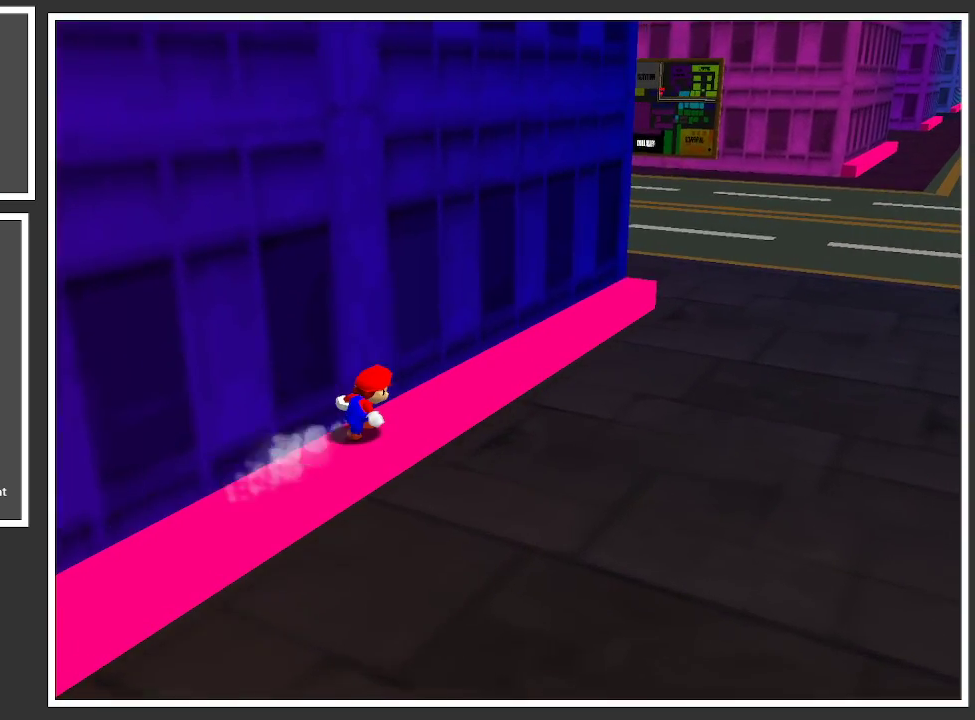
{"buttons": ["B"], "left_stick": "up-right", "right_stick": "center", "events": [[450, "B", "down"]]}